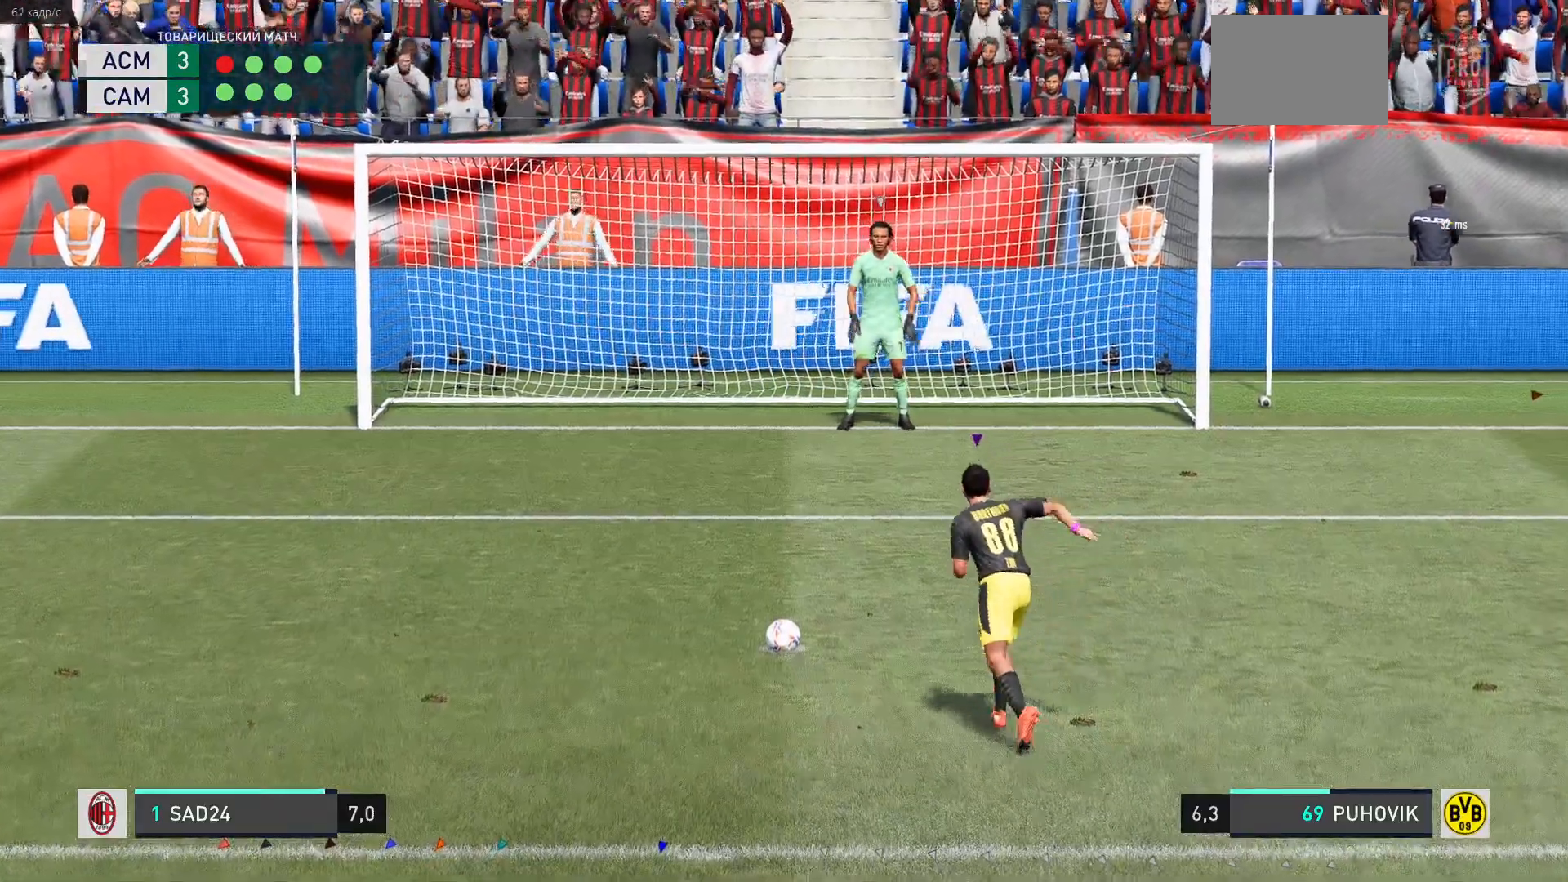
Gameplay with a controller (Xbox layout); each line is a JSON object with the inputs held at the frame after it. "events" lists button and stick changes between this image and that frame as [ms after this image, input, new state], when the widget could be followed in between. Not read: L3 R3.
{"buttons": [], "left_stick": "center", "right_stick": "center", "events": []}
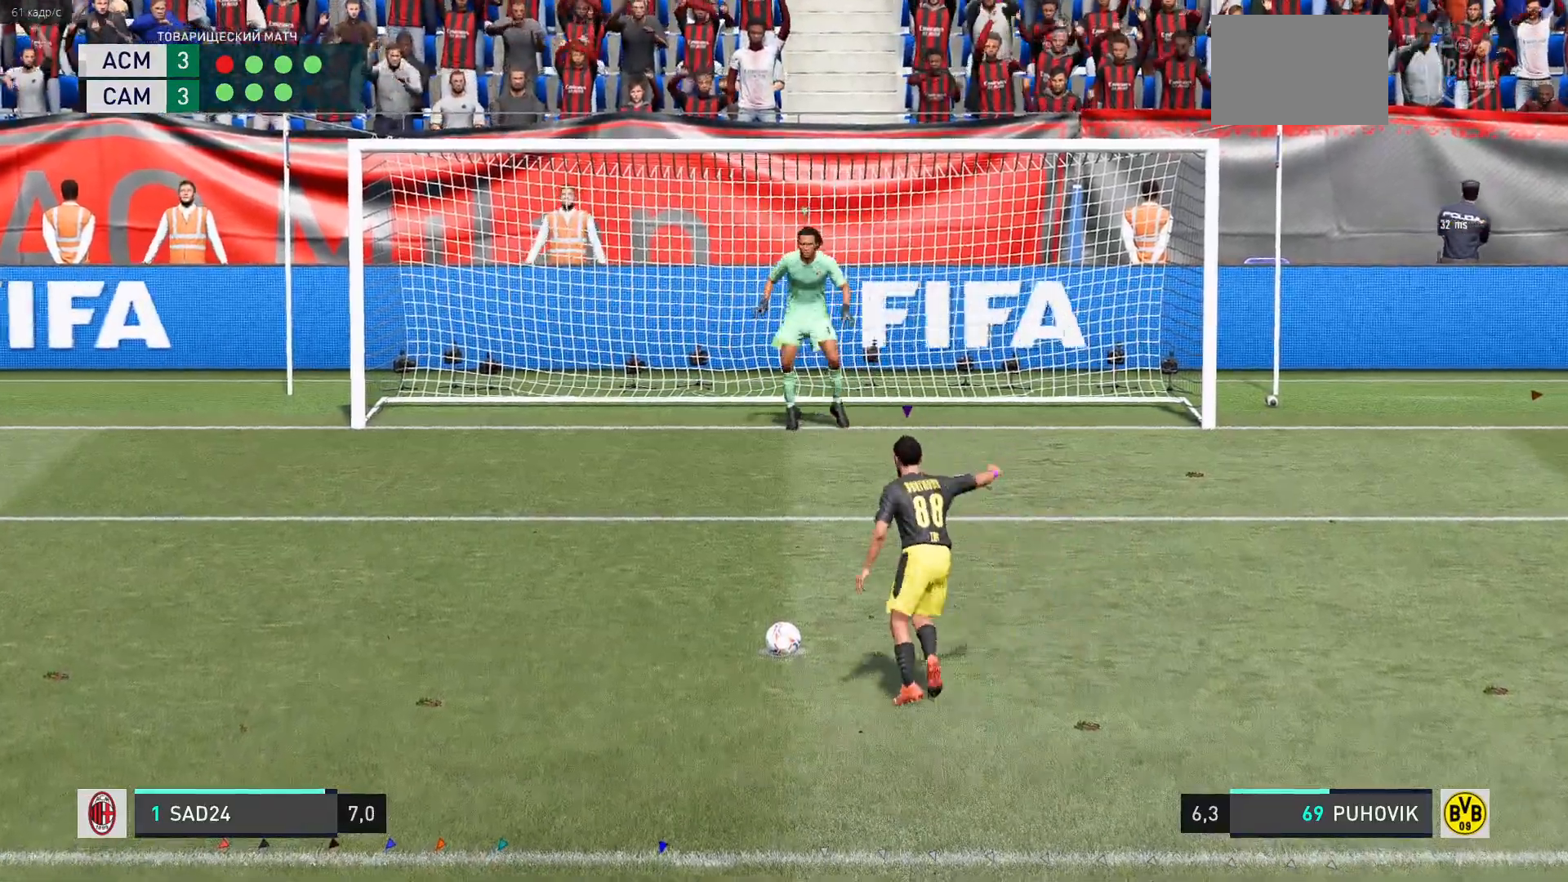
{"buttons": [], "left_stick": "center", "right_stick": "center", "events": [[200, "START", "down"], [283, "START", "up"]]}
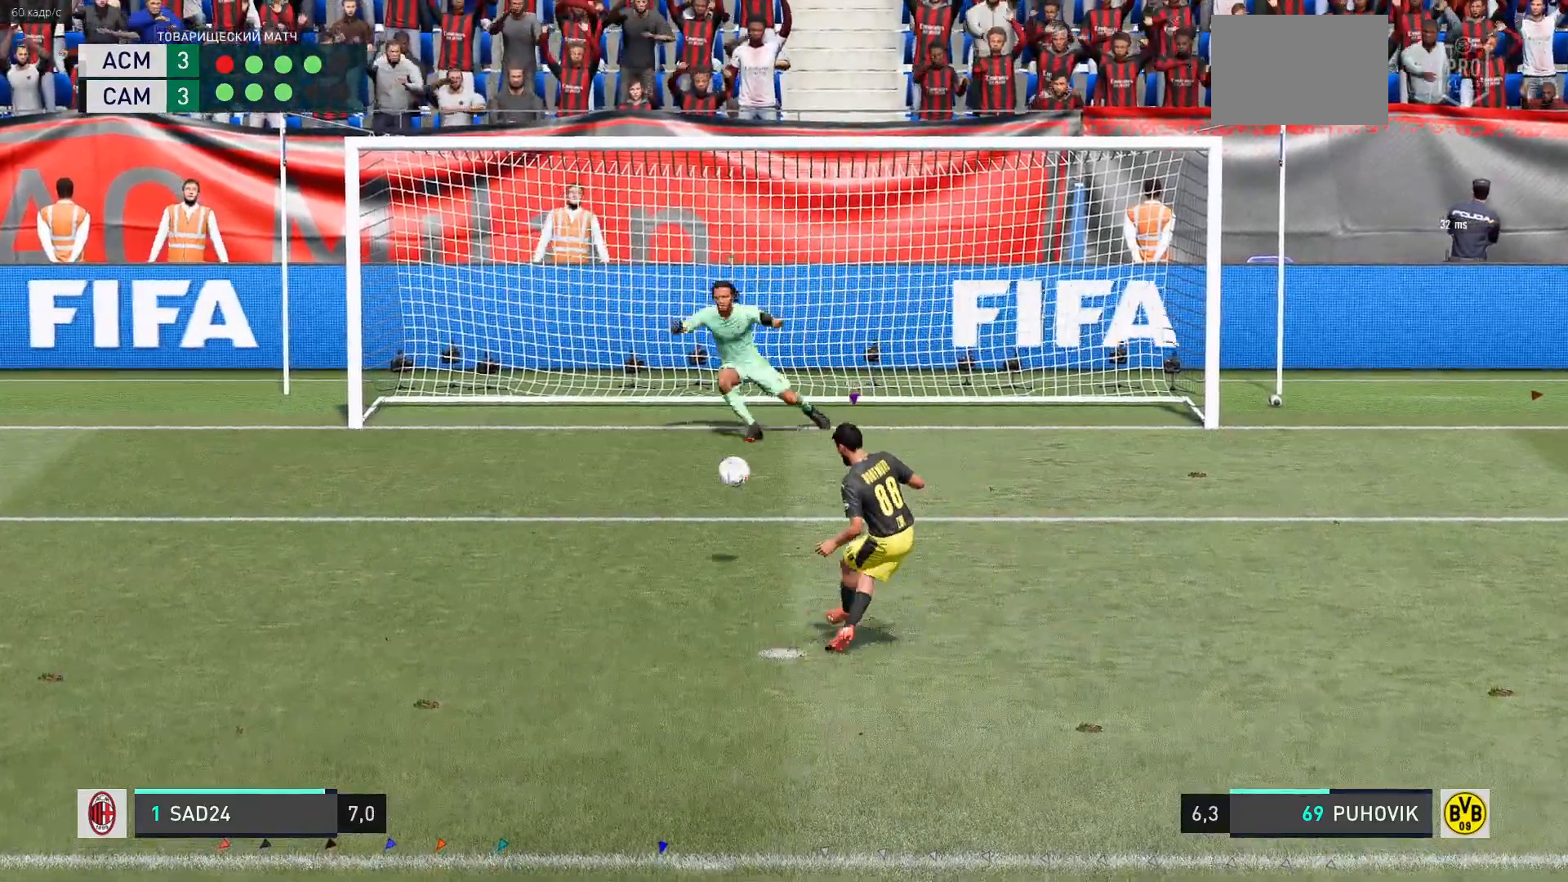
{"buttons": [], "left_stick": "center", "right_stick": "center", "events": []}
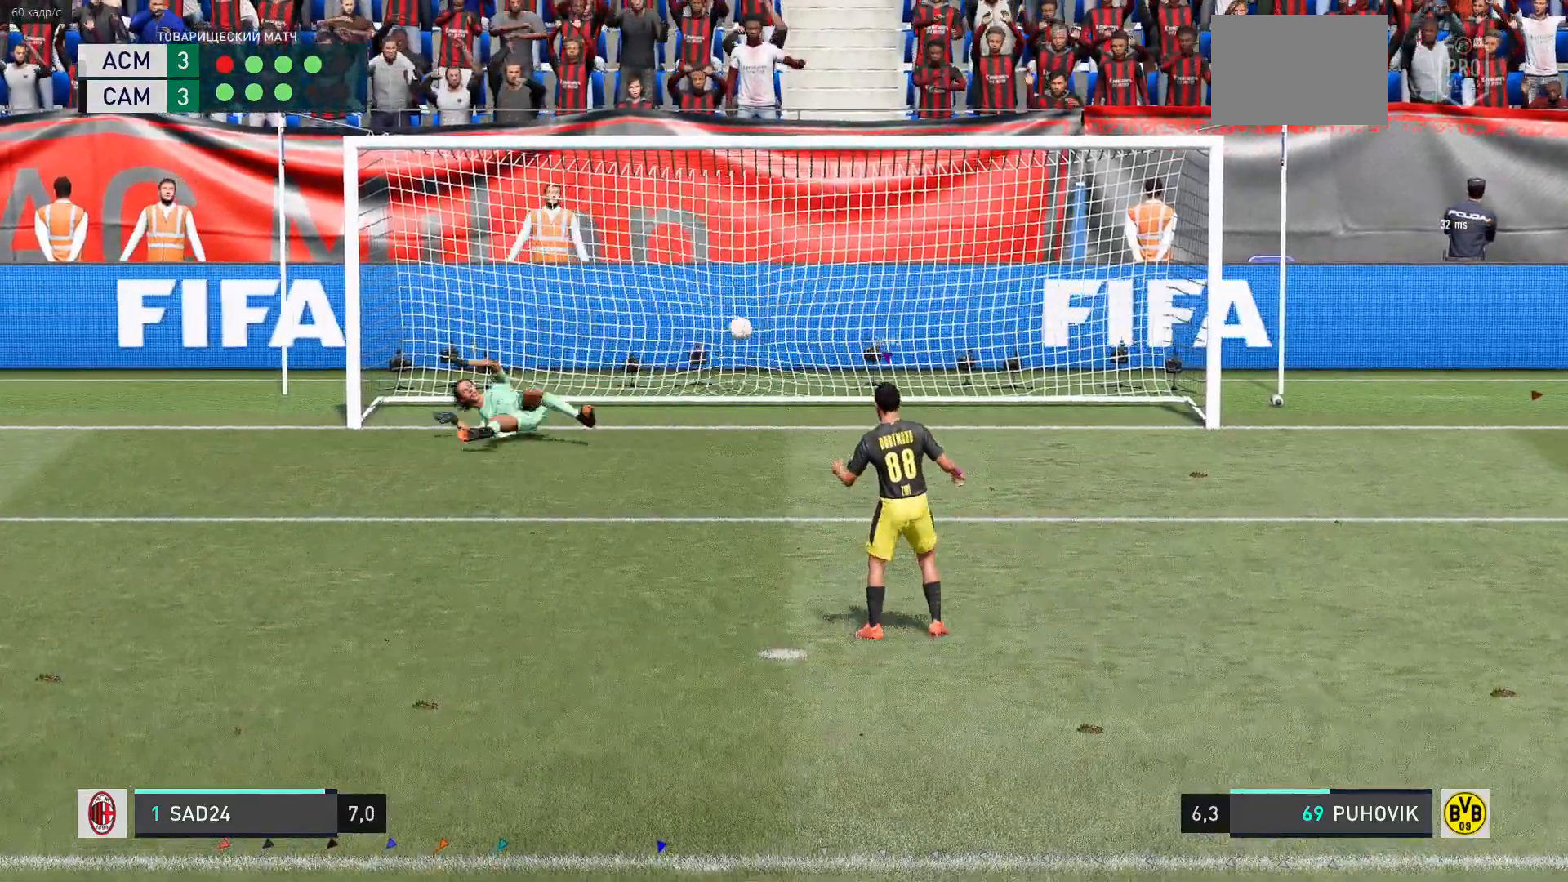
{"buttons": [], "left_stick": "center", "right_stick": "center", "events": []}
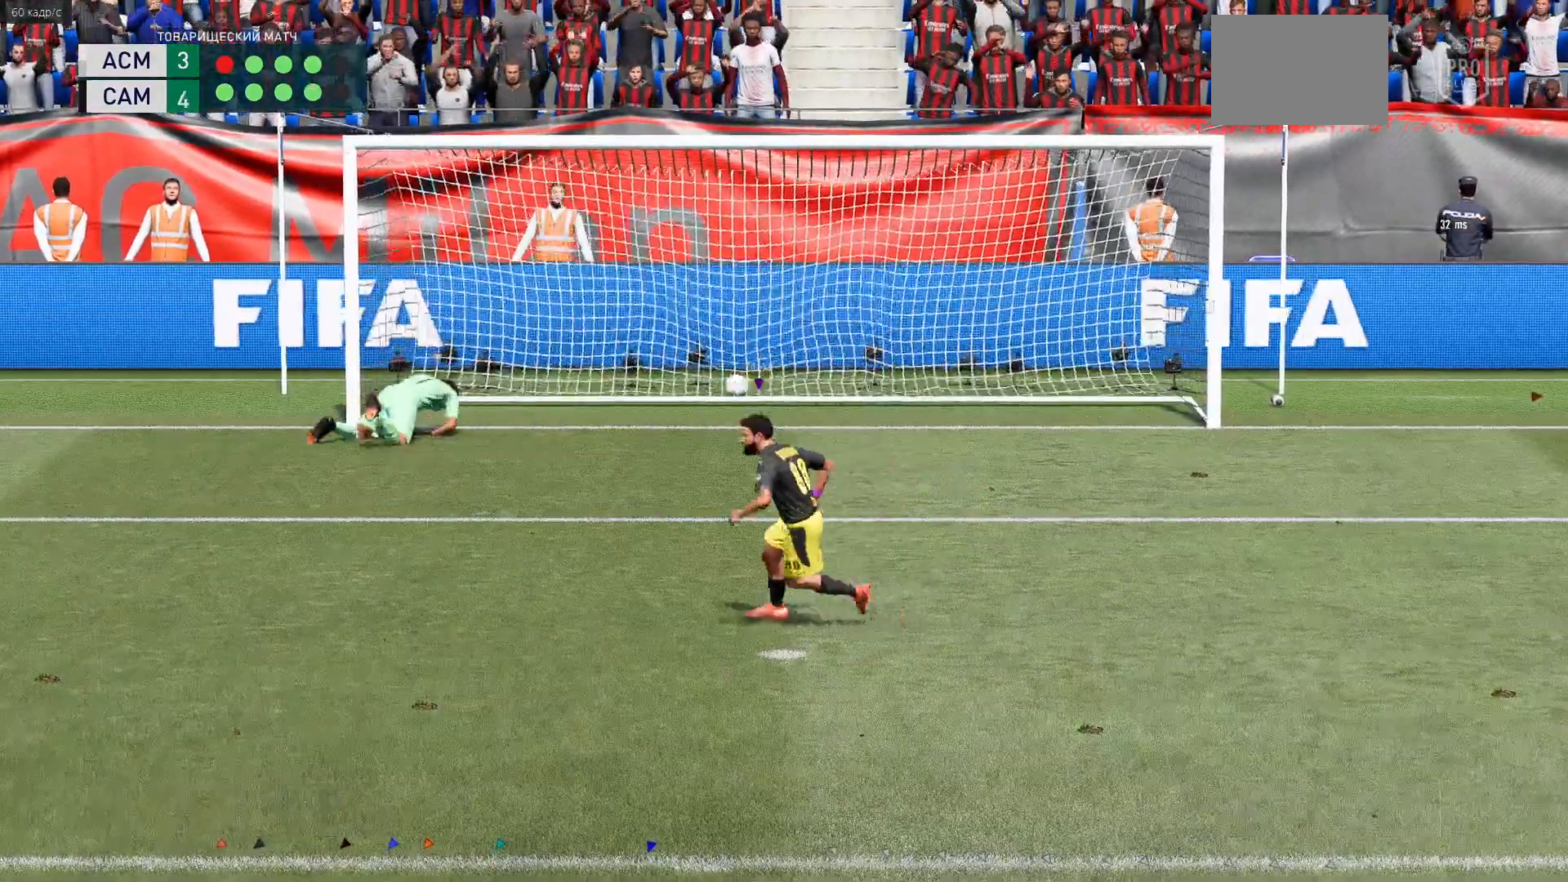
{"buttons": [], "left_stick": "center", "right_stick": "center", "events": []}
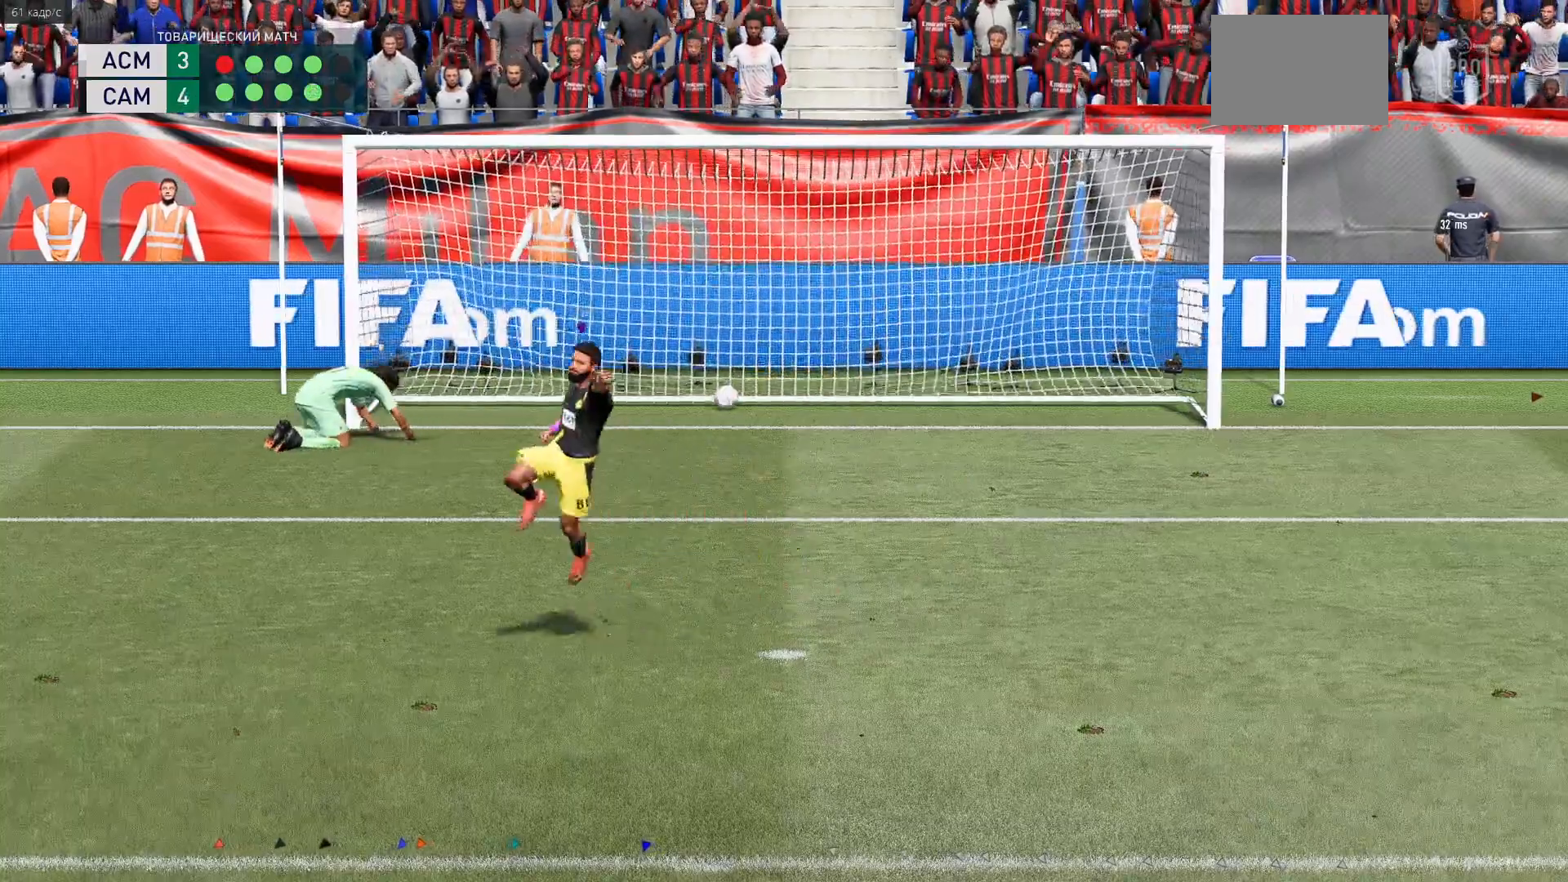
{"buttons": [], "left_stick": "center", "right_stick": "center", "events": []}
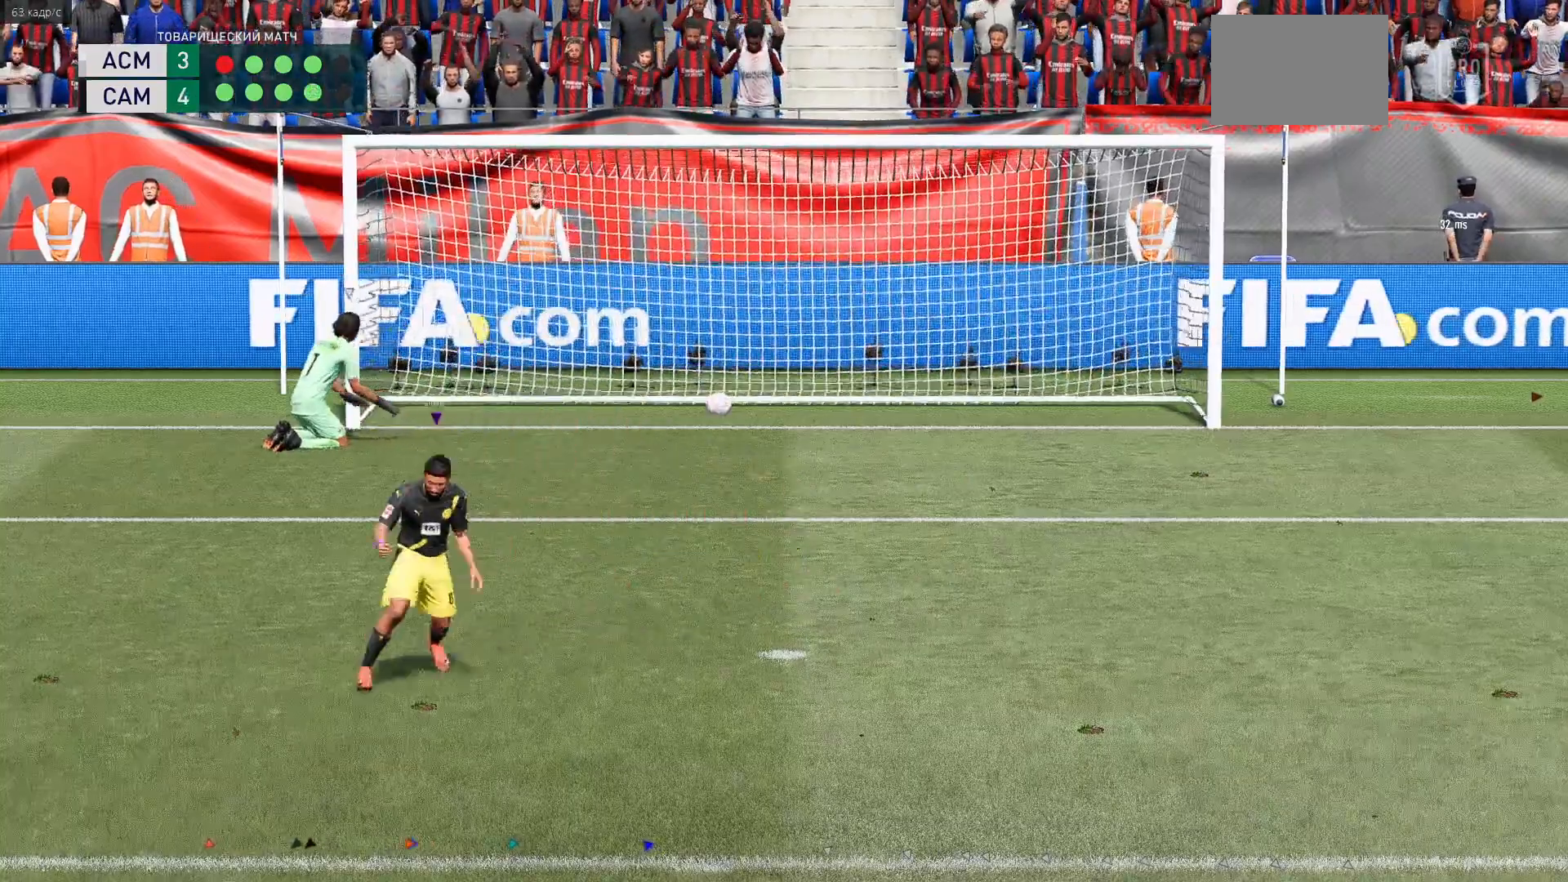
{"buttons": [], "left_stick": "center", "right_stick": "center", "events": []}
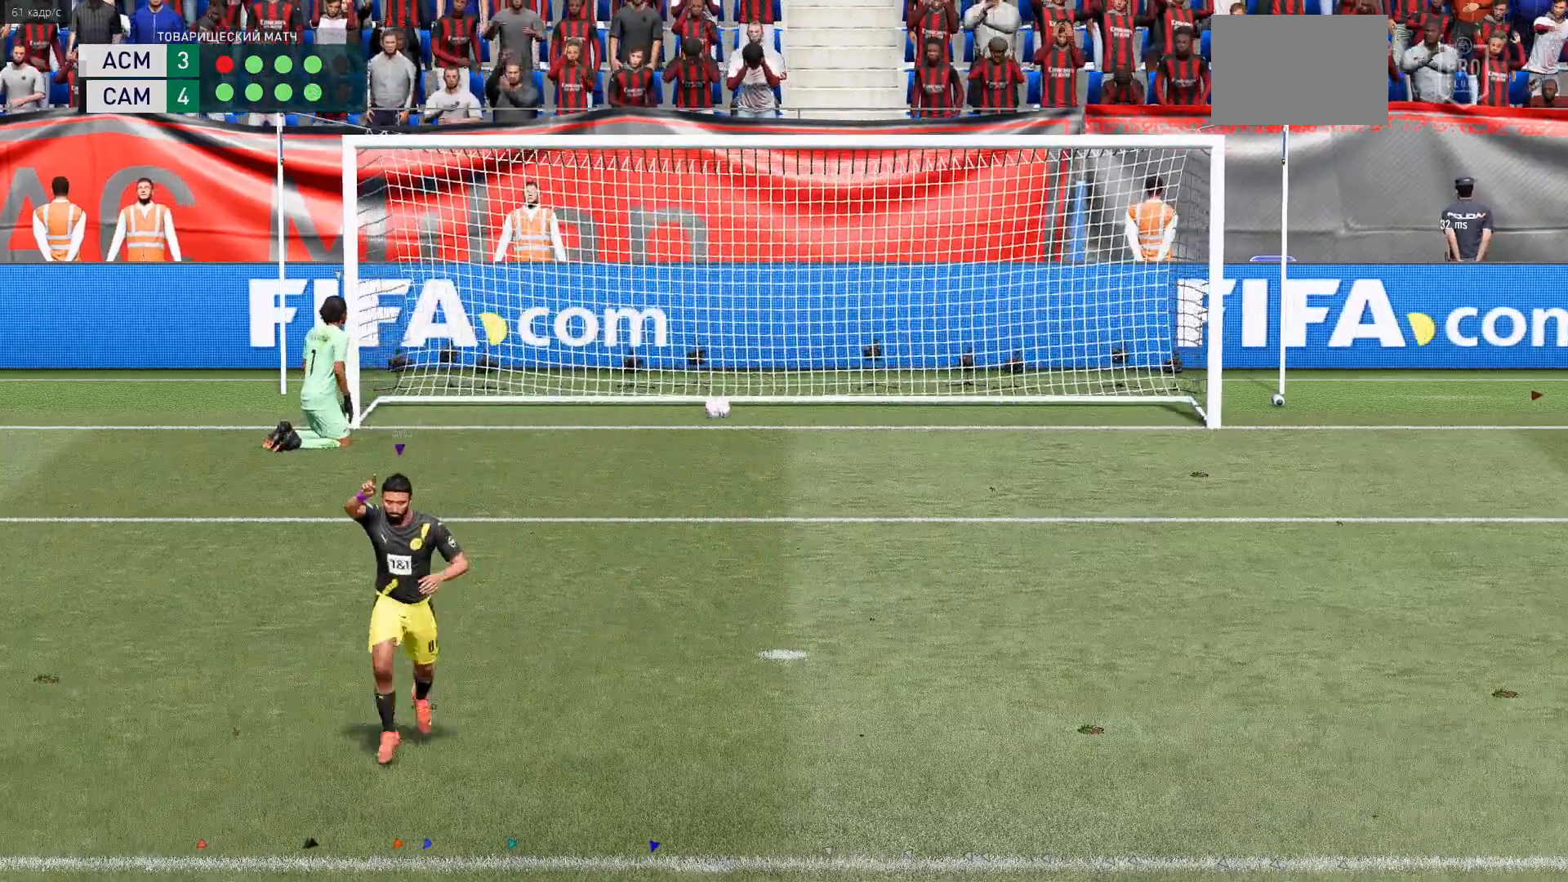
{"buttons": [], "left_stick": "center", "right_stick": "center", "events": []}
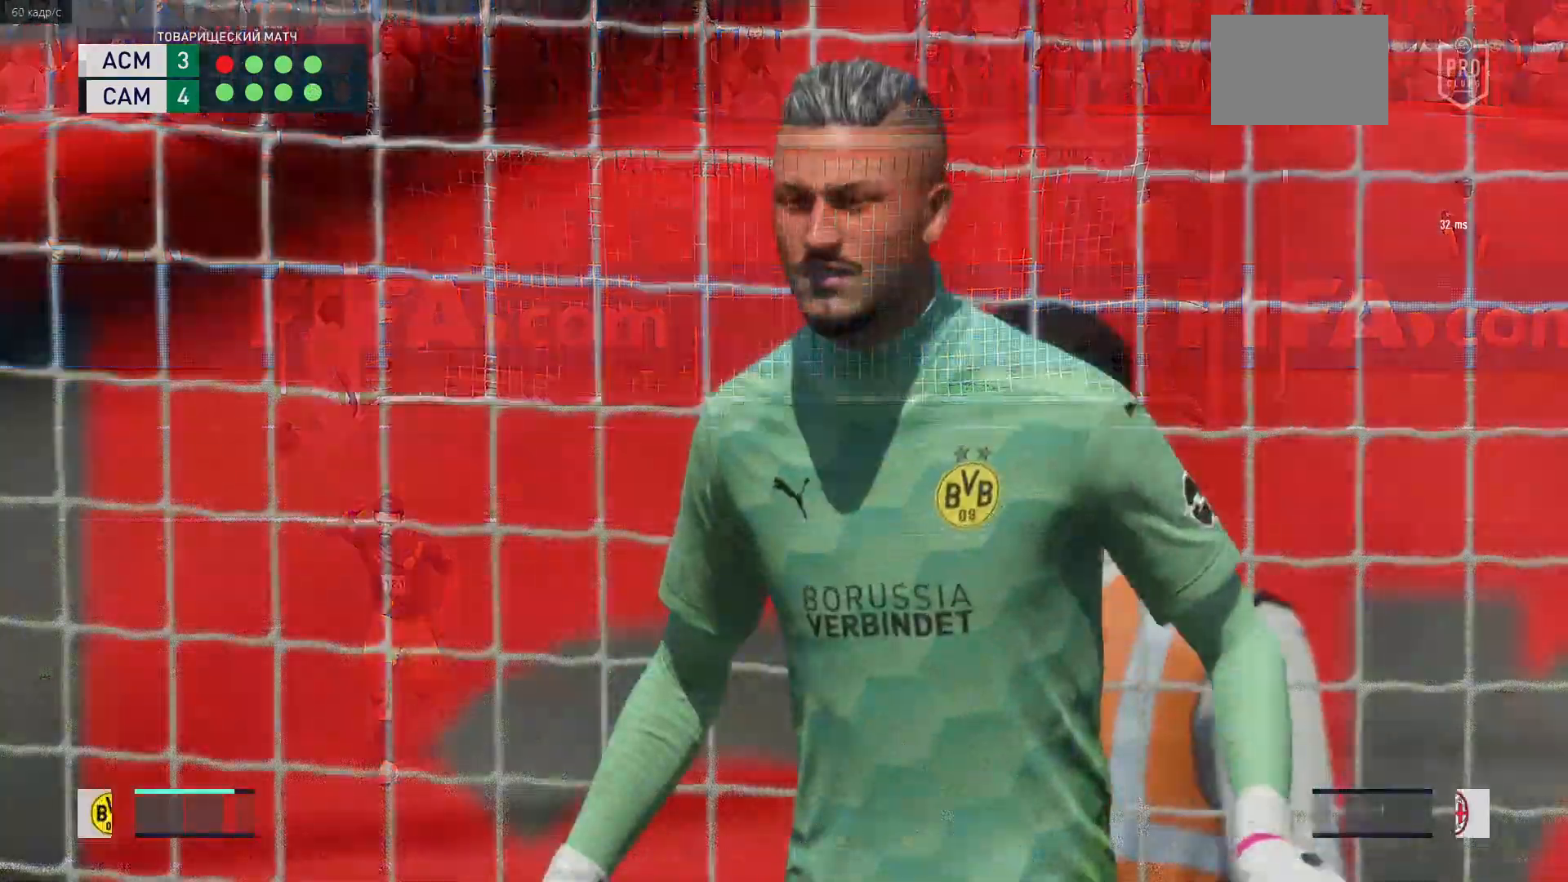
{"buttons": ["B"], "left_stick": "center", "right_stick": "center", "events": [[50, "B", "down"]]}
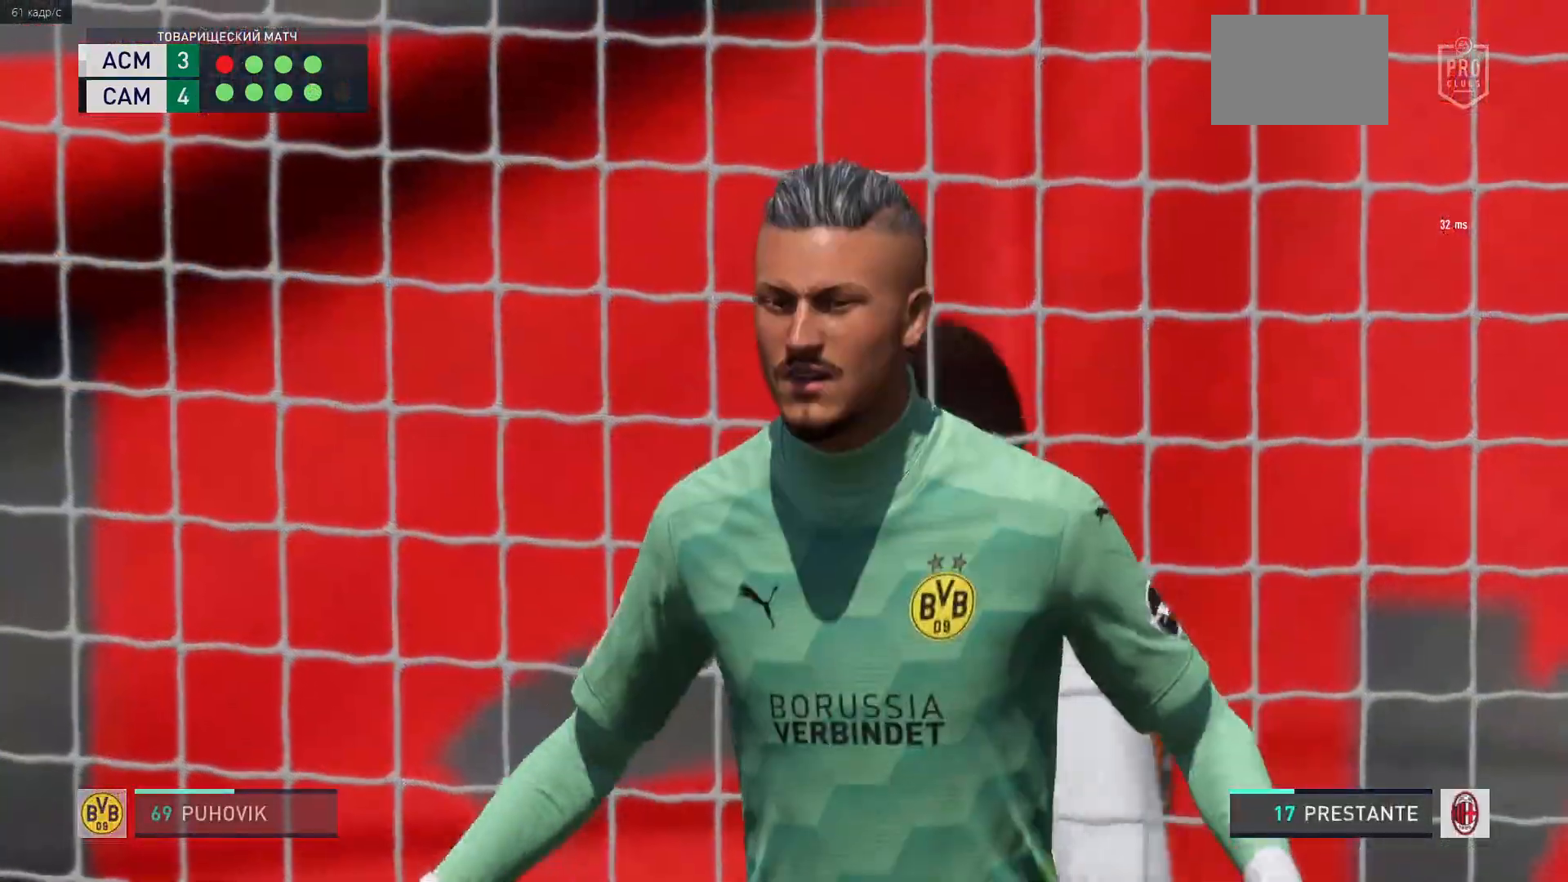
{"buttons": [], "left_stick": "center", "right_stick": "center"}
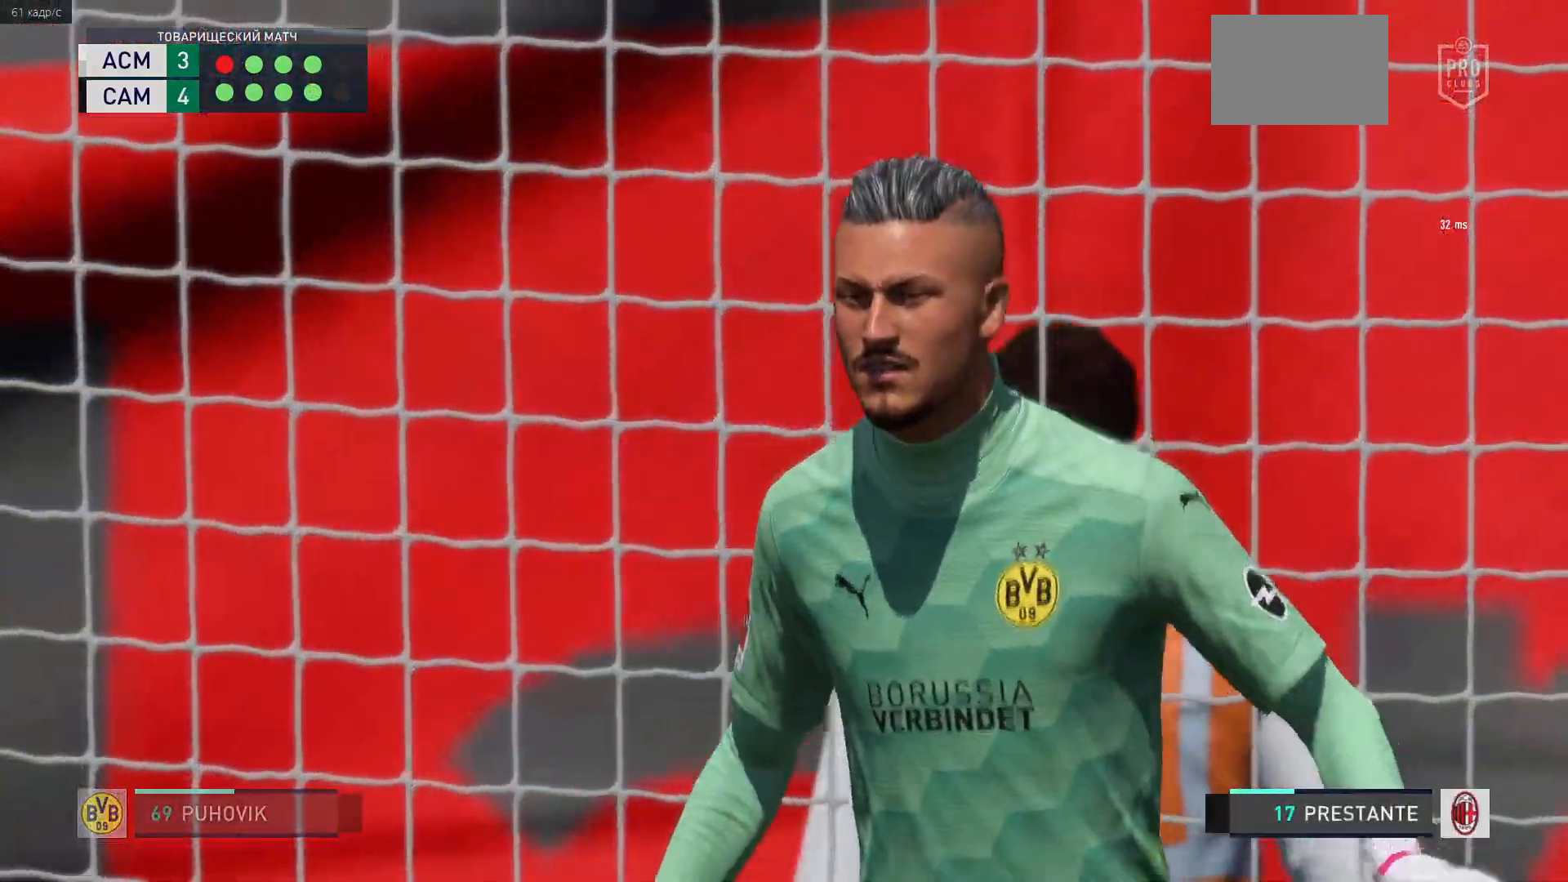
{"buttons": [], "left_stick": "center", "right_stick": "center", "events": []}
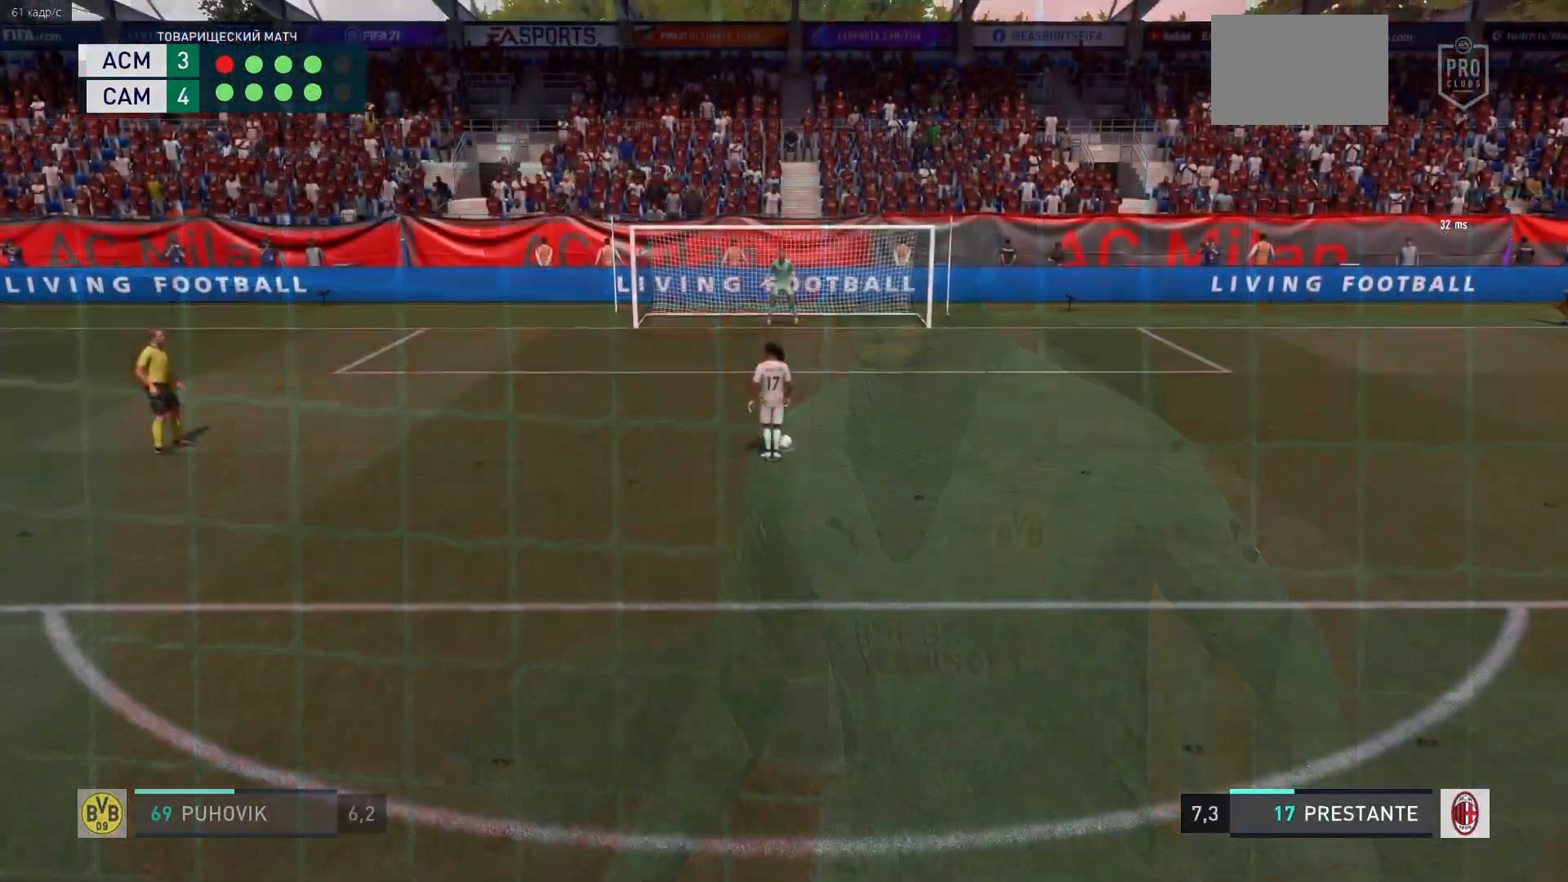
{"buttons": [], "left_stick": "center", "right_stick": "center", "events": []}
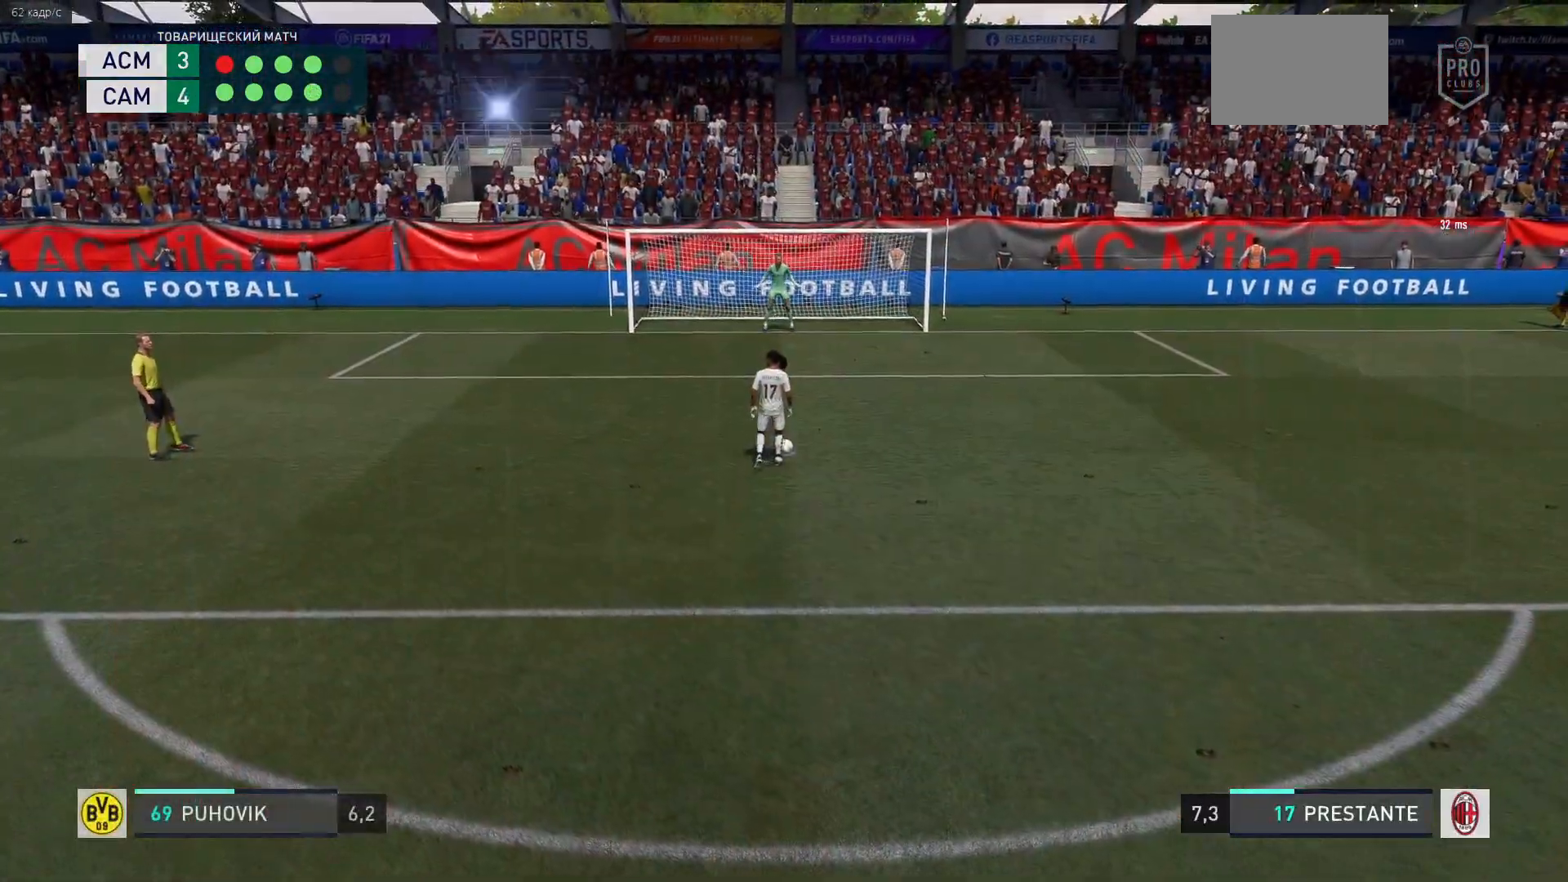
{"buttons": [], "left_stick": "center", "right_stick": "center", "events": []}
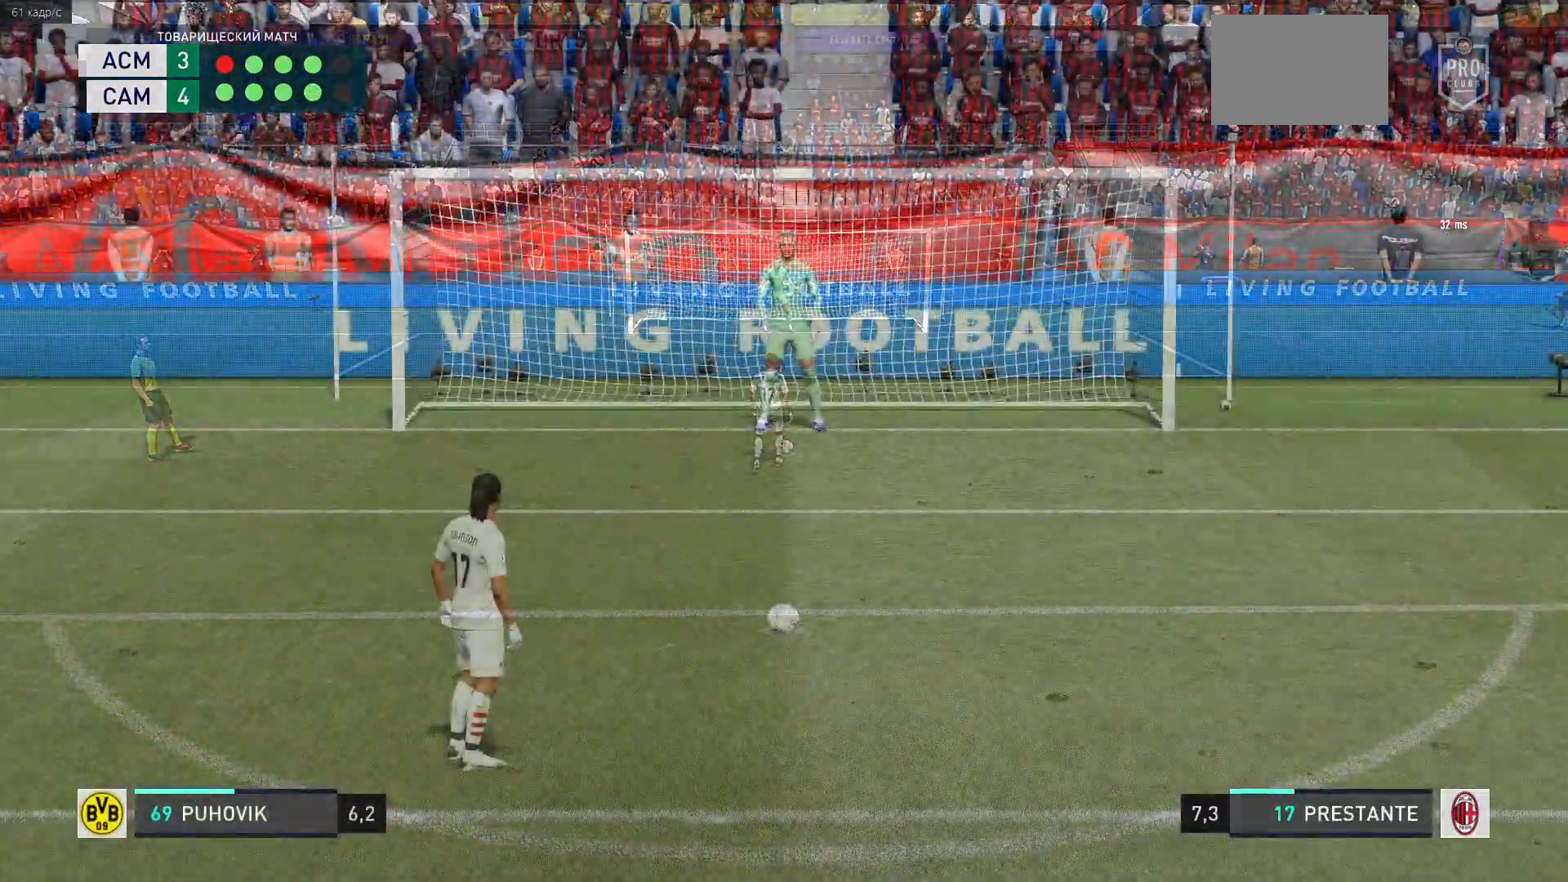
{"buttons": [], "left_stick": "center", "right_stick": "center", "events": []}
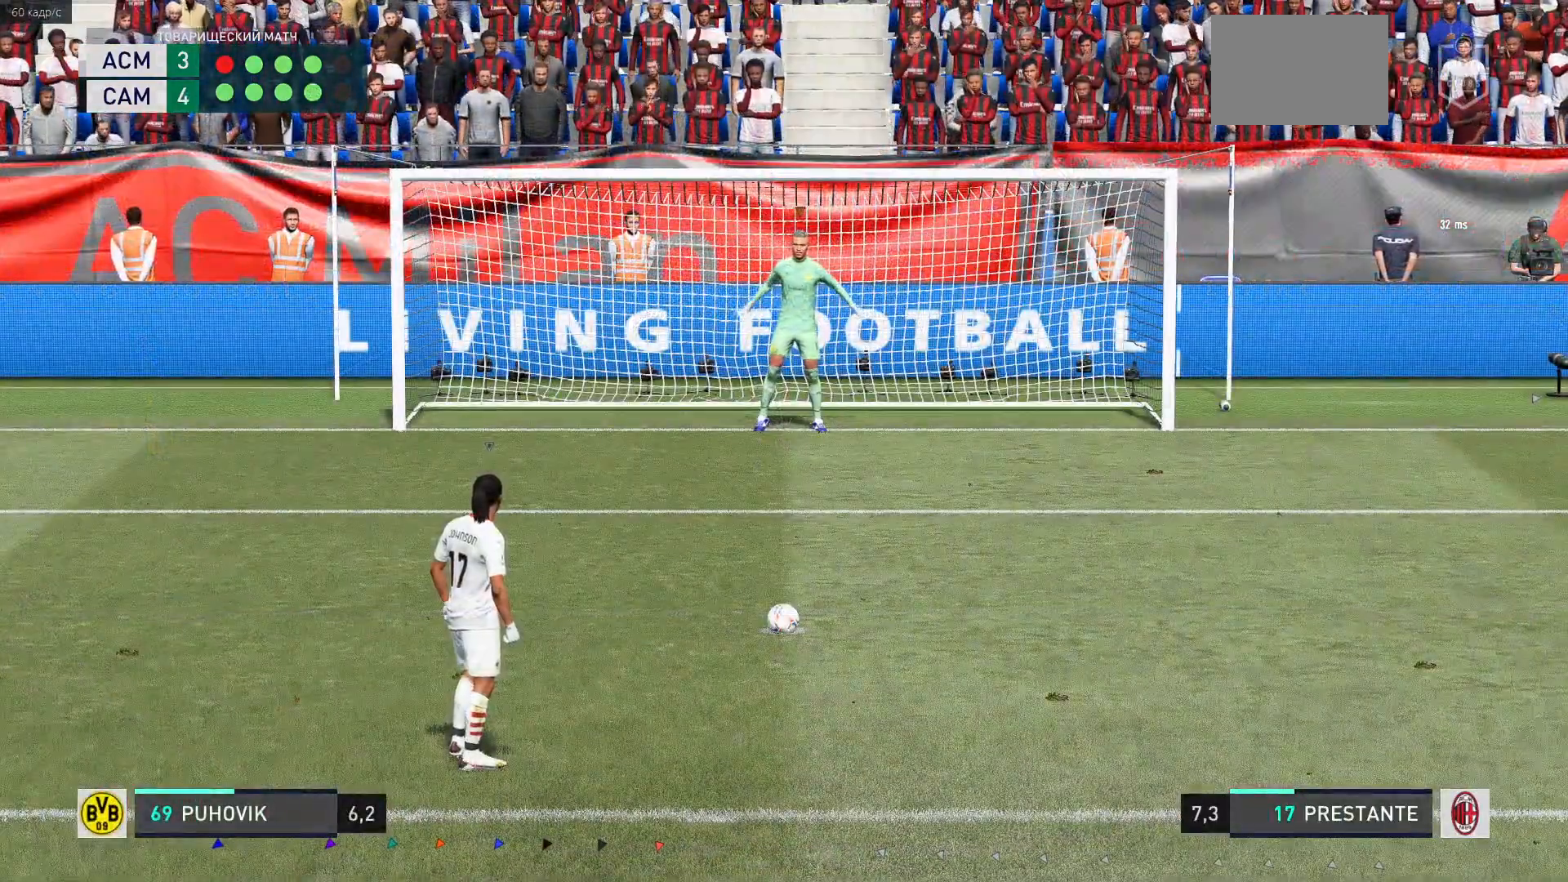
{"buttons": [], "left_stick": "center", "right_stick": "center", "events": [[100, "R2", "down"], [400, "R2", "up"]]}
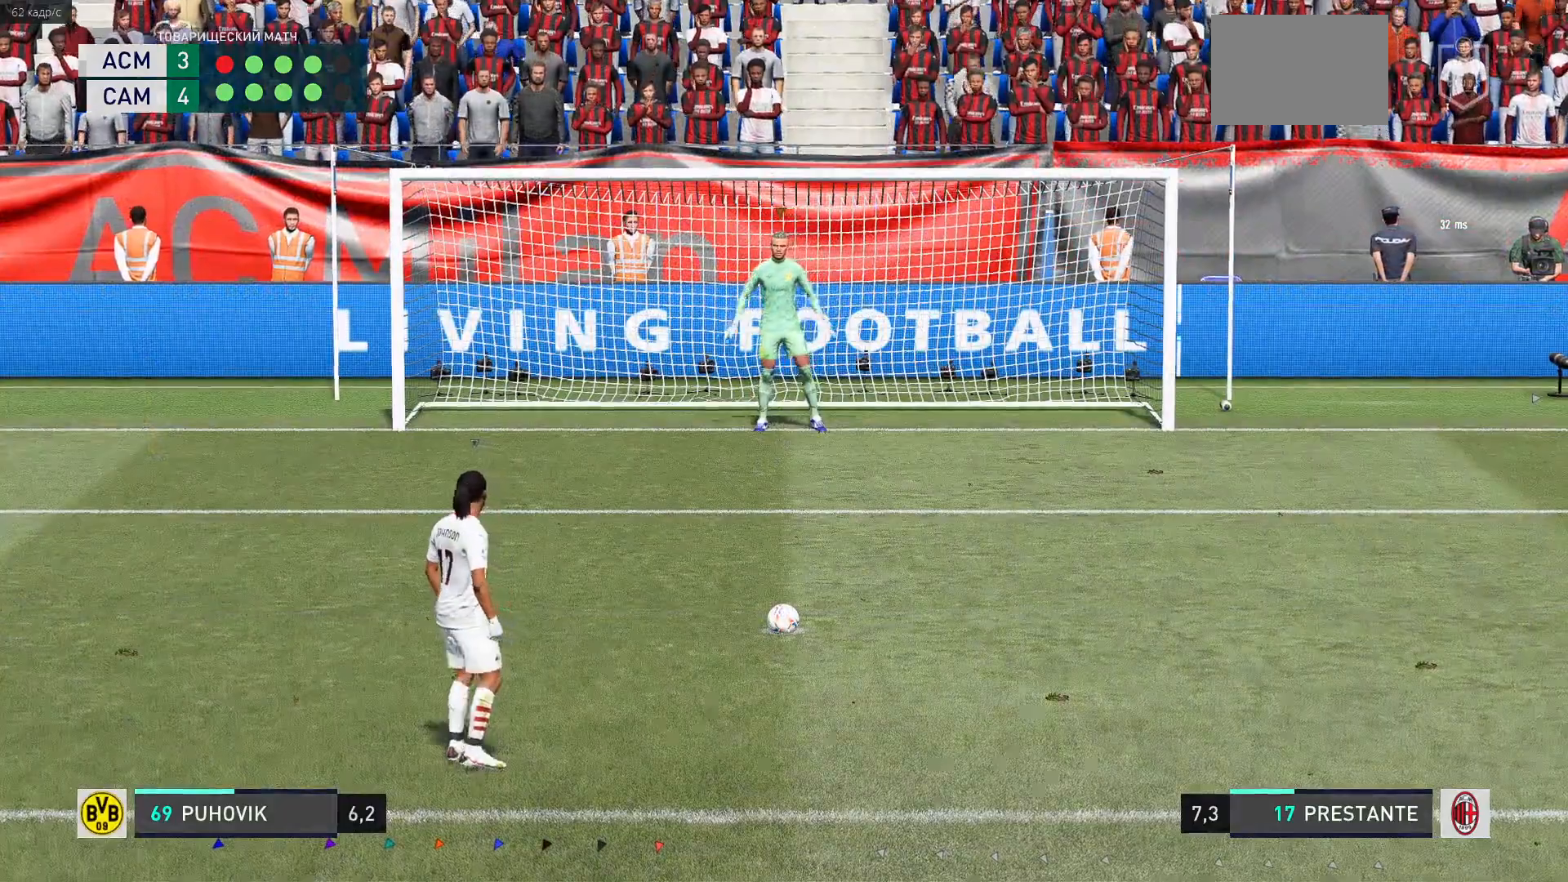
{"buttons": [], "left_stick": "center", "right_stick": "center", "events": []}
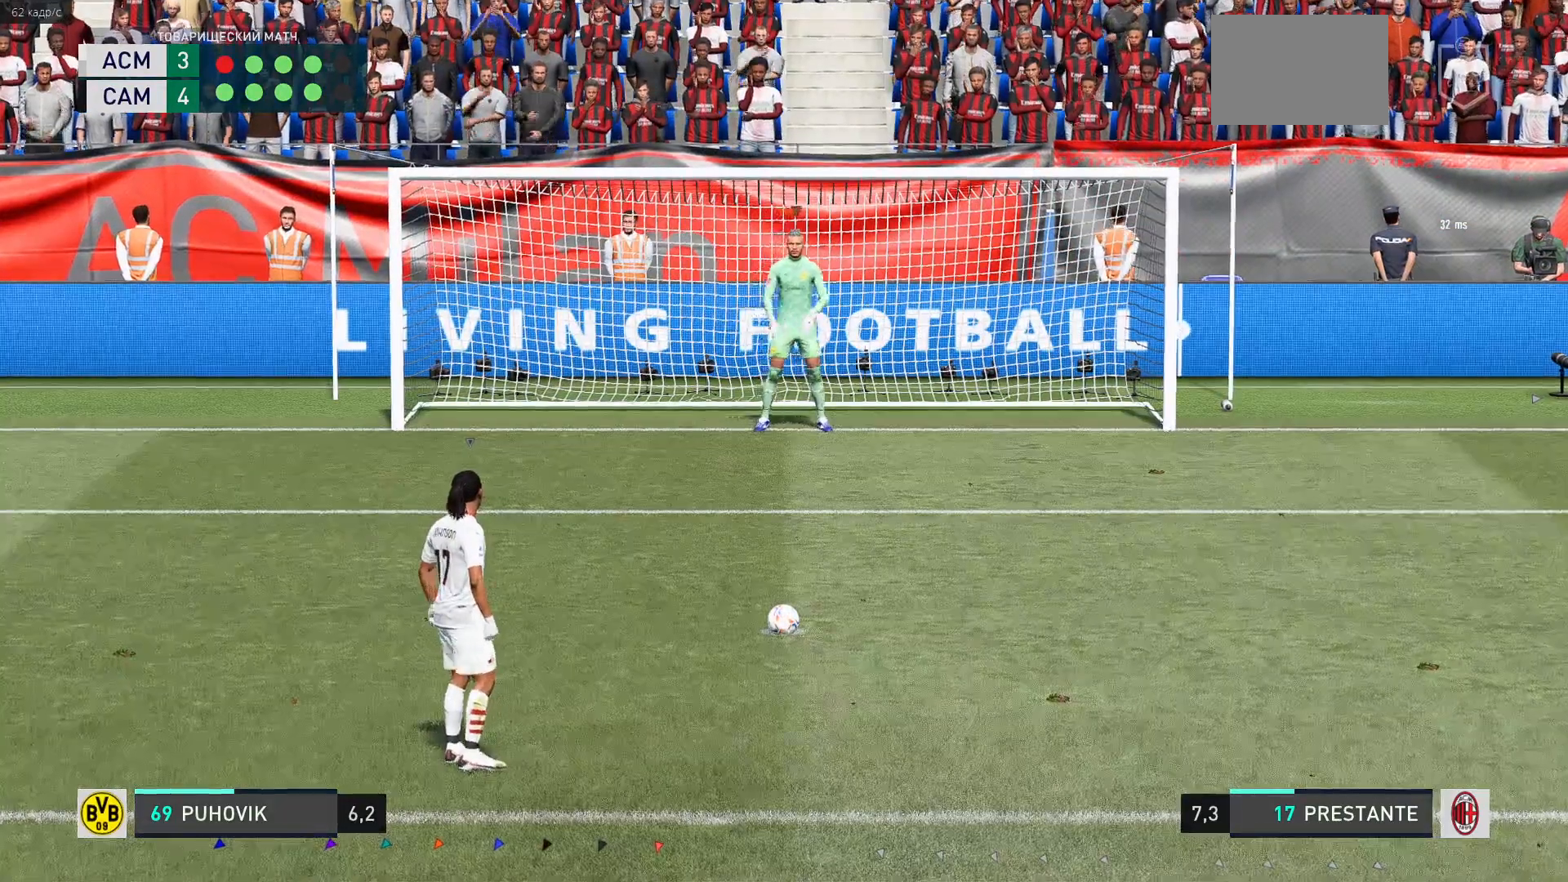
{"buttons": [], "left_stick": "center", "right_stick": "center"}
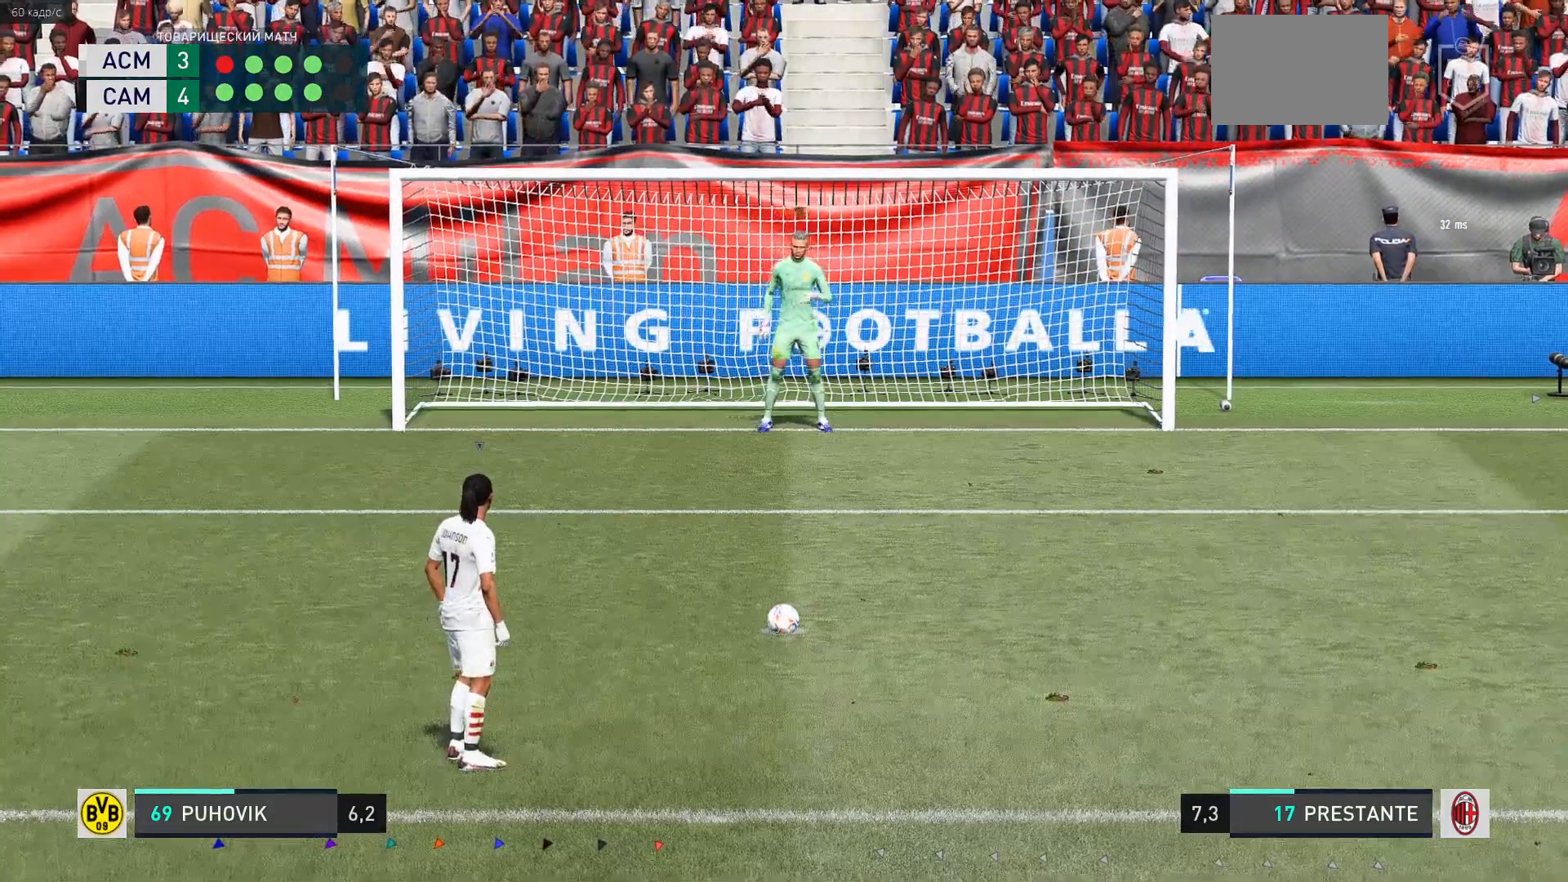
{"buttons": ["R2"], "left_stick": "center", "right_stick": "center", "events": [[300, "R2", "down"]]}
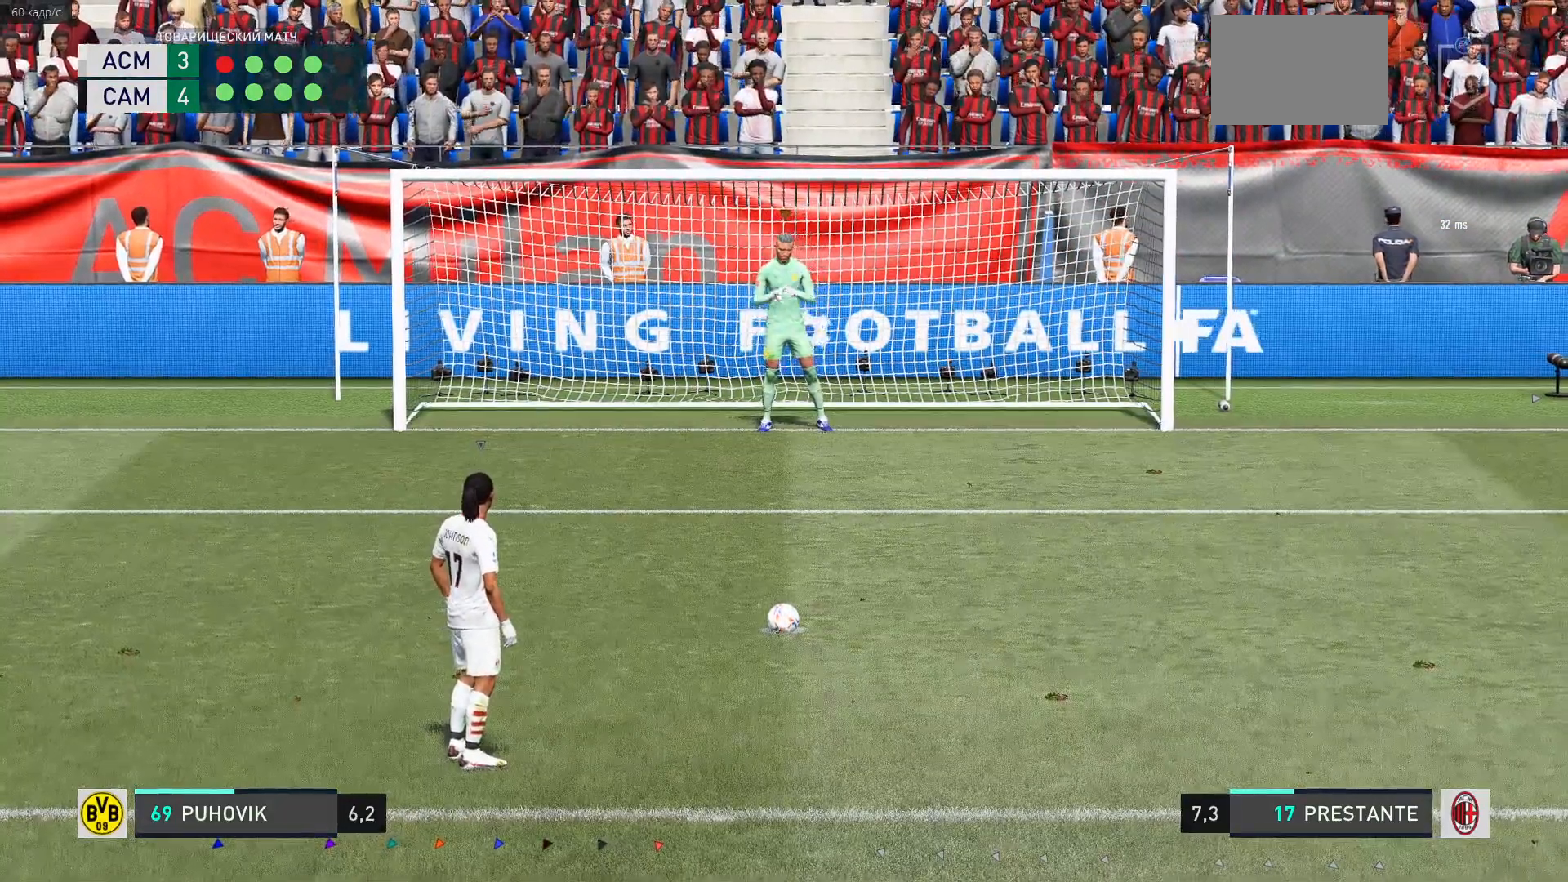
{"buttons": ["R2"], "left_stick": "center", "right_stick": "center", "events": [[200, "R2", "up"], [267, "R2", "down"]]}
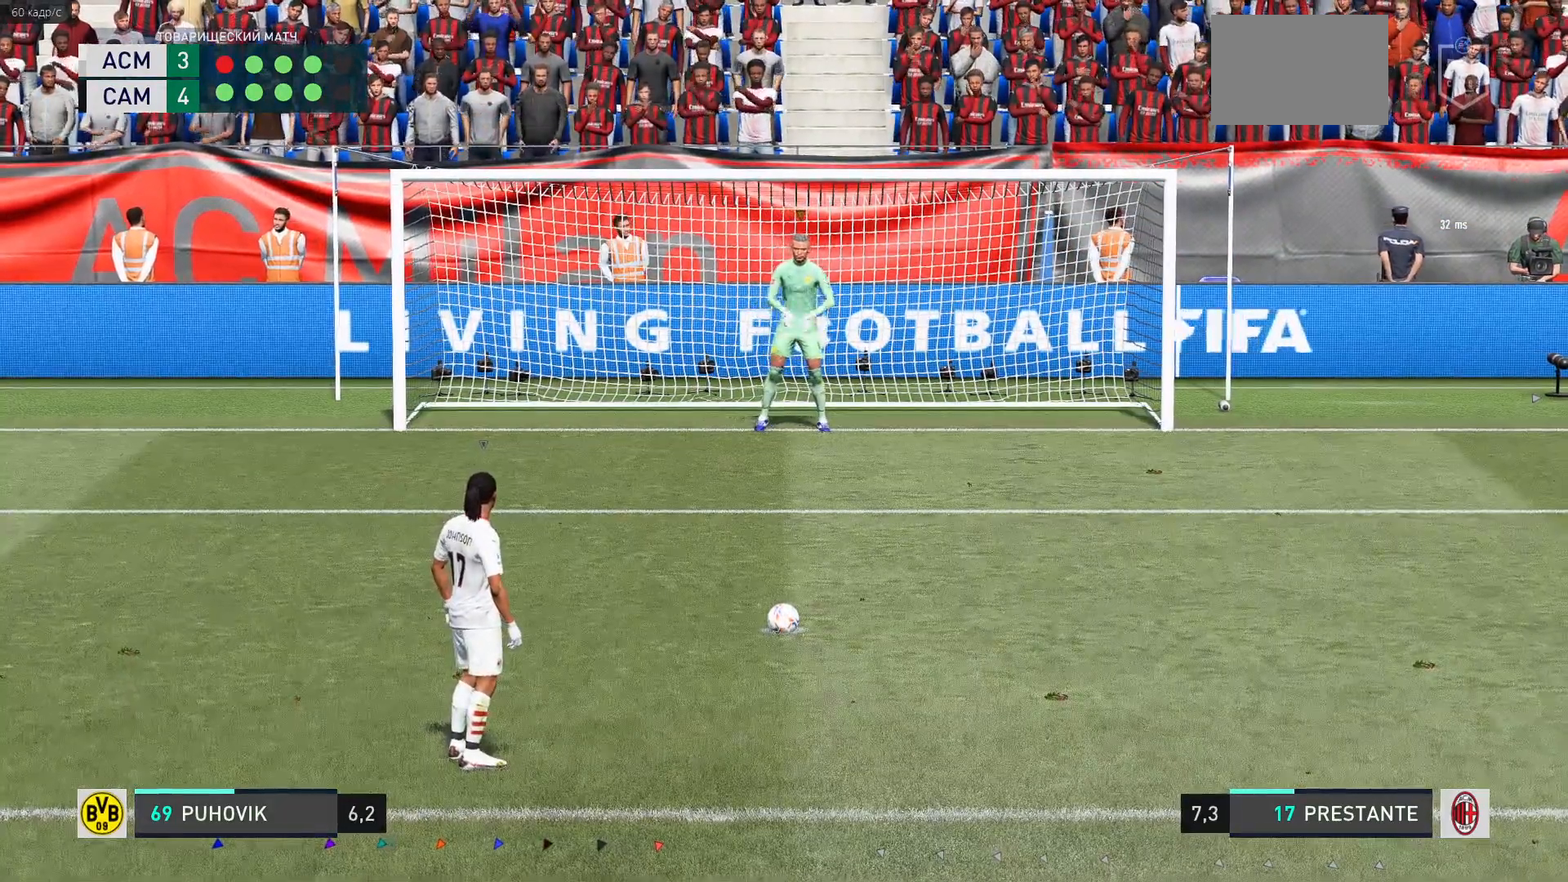
{"buttons": [], "left_stick": "center", "right_stick": "center", "events": [[350, "R2", "up"], [433, "R2", "down"], [500, "R2", "up"]]}
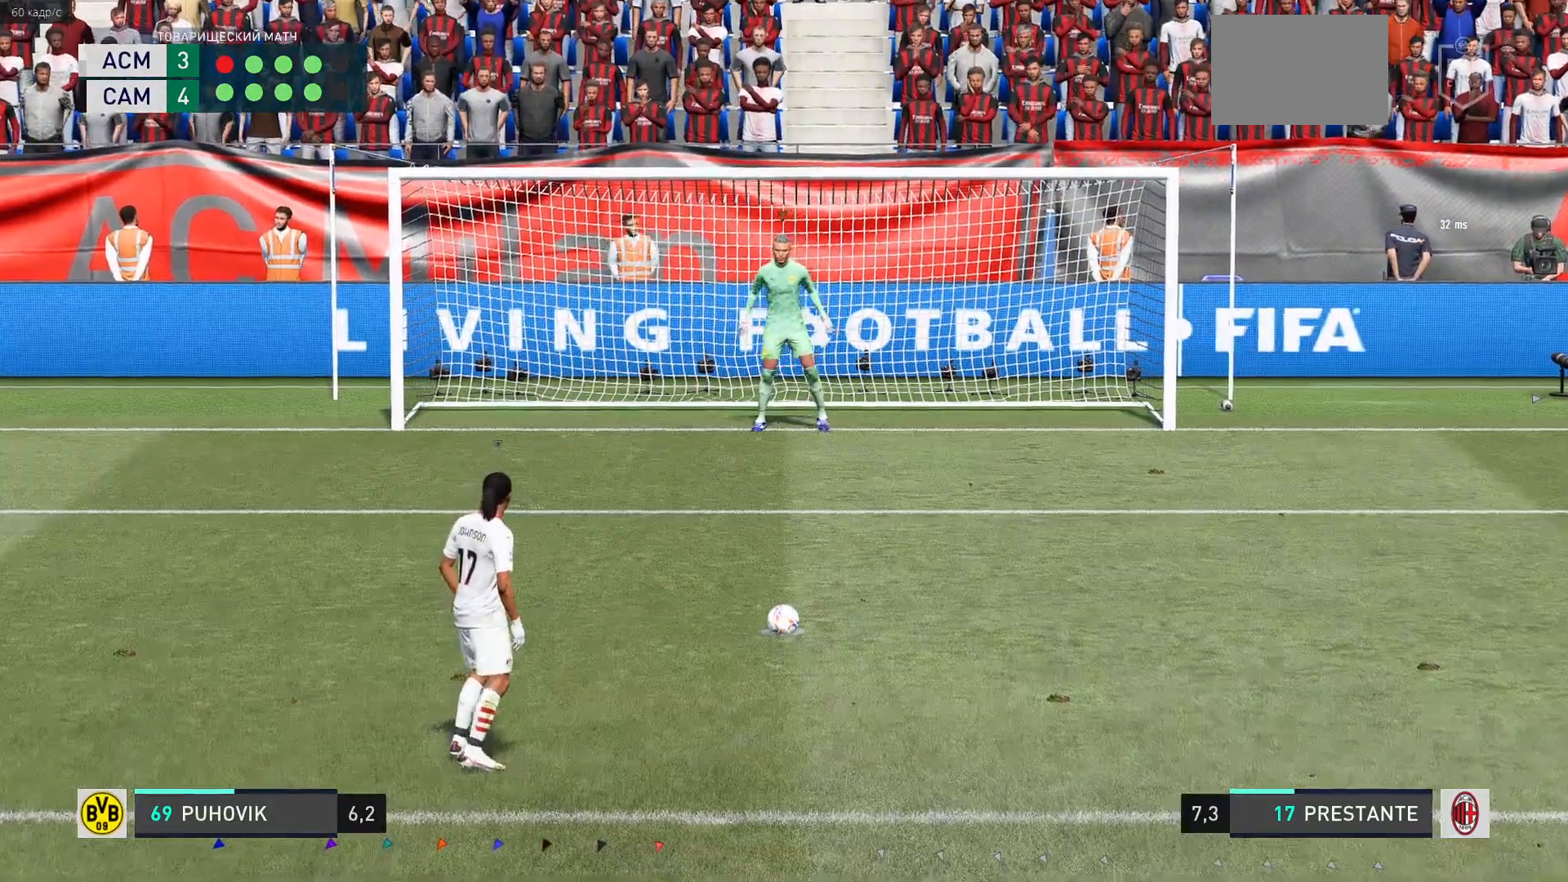
{"buttons": [], "left_stick": "center", "right_stick": "center", "events": [[17, "R2", "down"], [67, "R2", "up"]]}
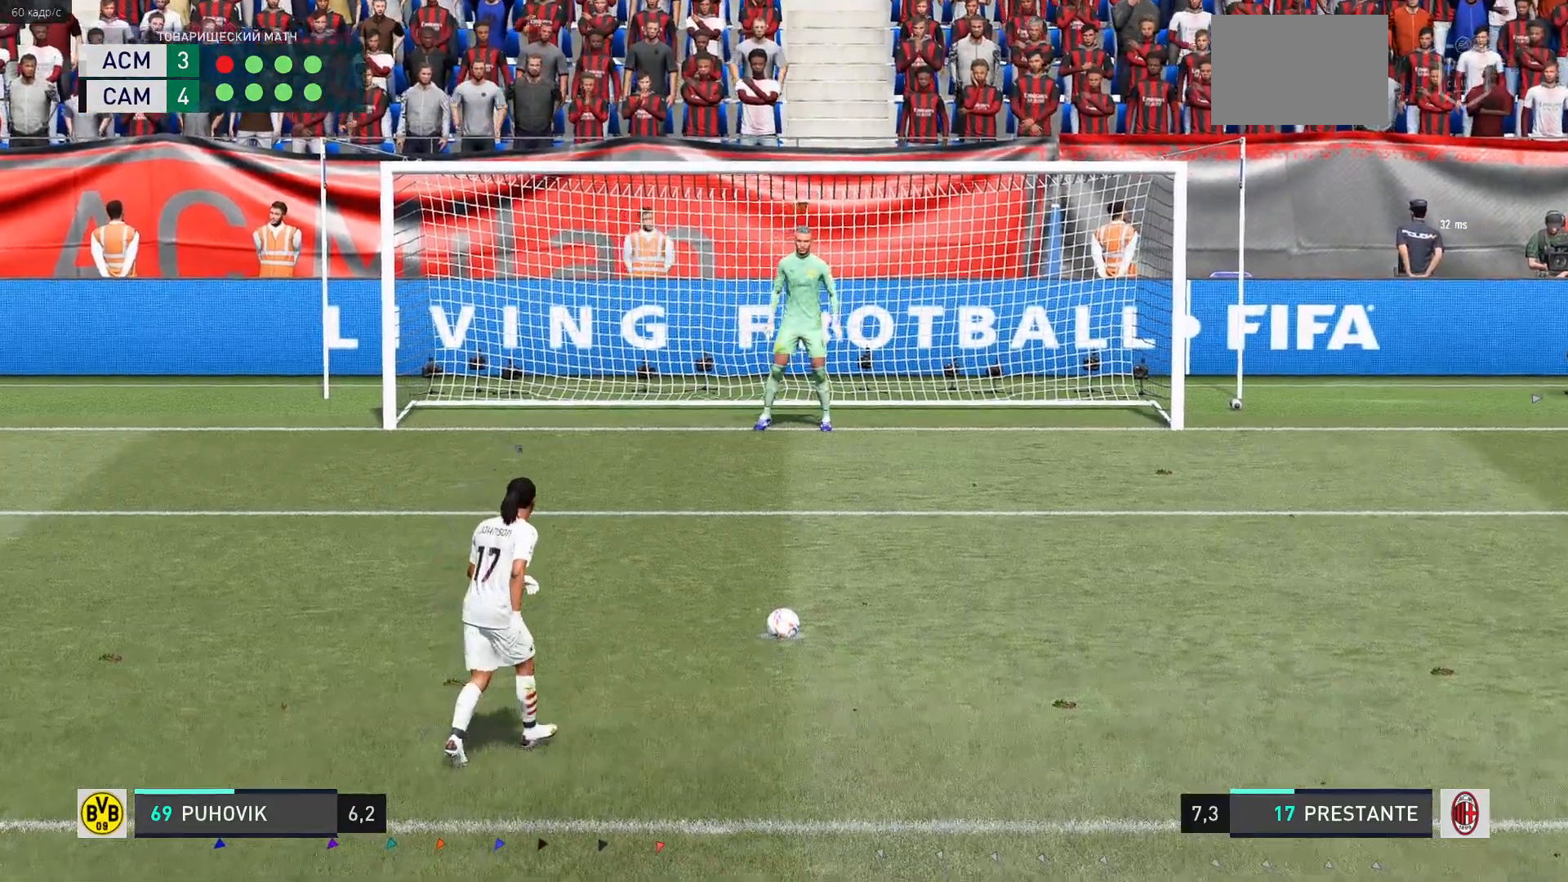
{"buttons": [], "left_stick": "center", "right_stick": "center", "events": [[233, "B", "down"], [283, "B", "up"]]}
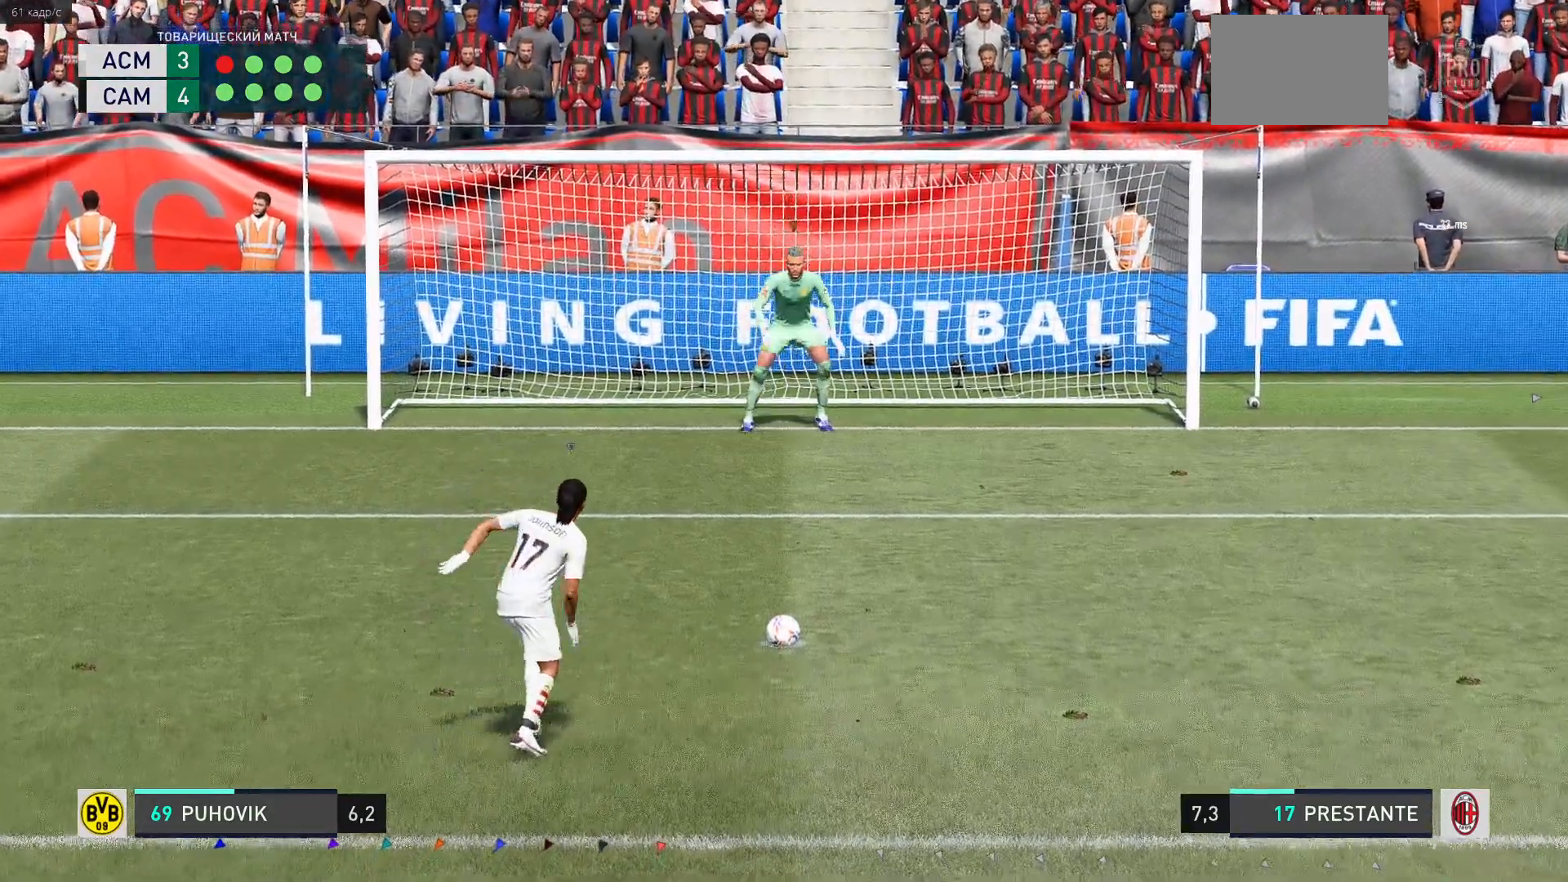
{"buttons": [], "left_stick": "center", "right_stick": "center", "events": []}
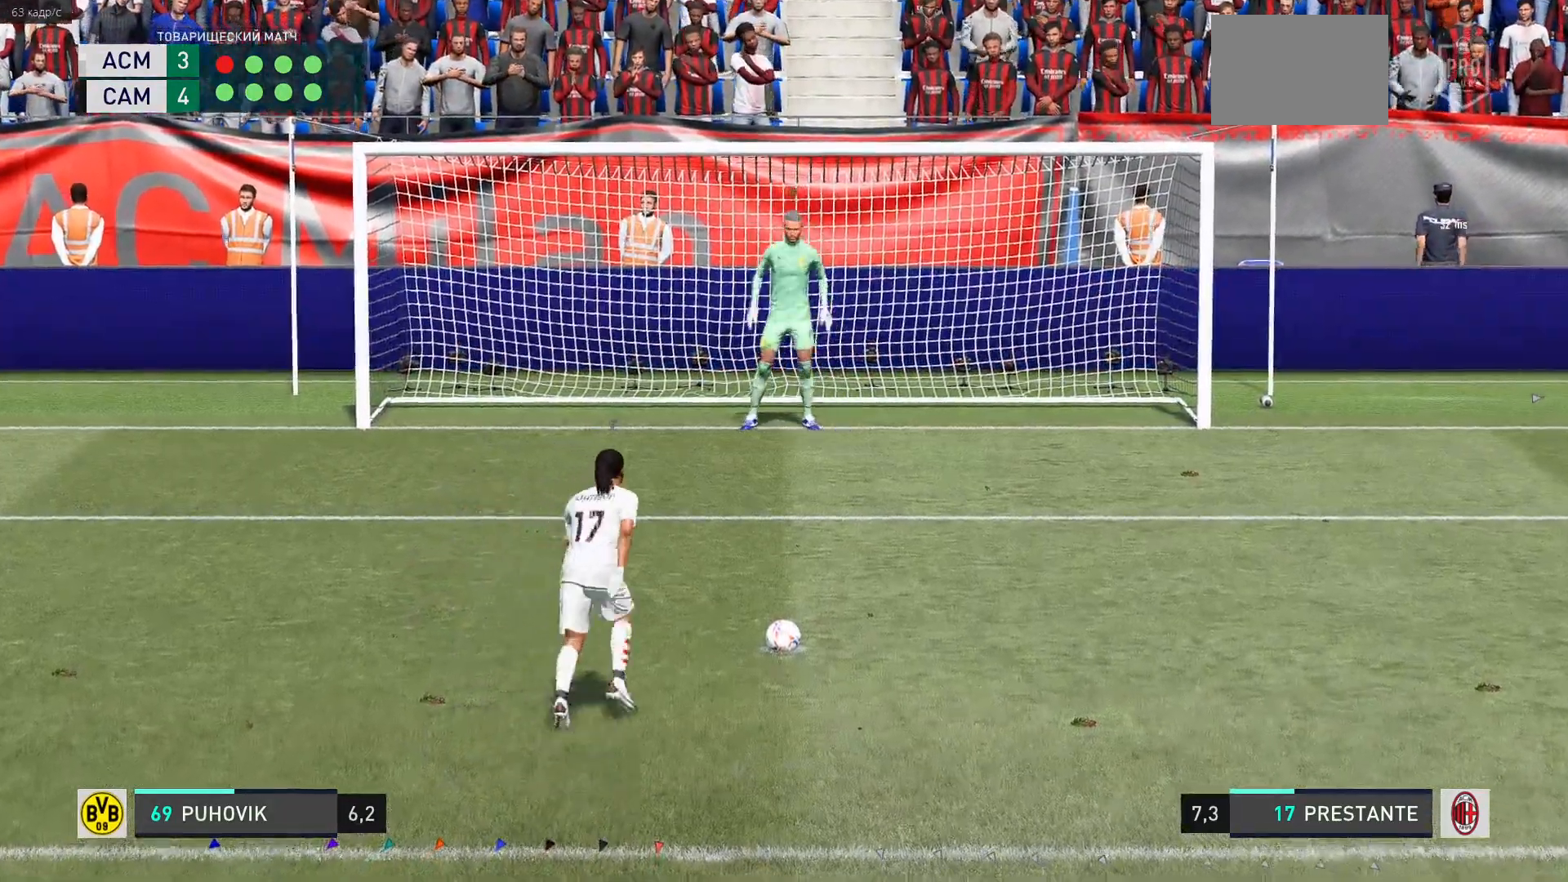
{"buttons": ["B"], "left_stick": "center", "right_stick": "center", "events": [[233, "B", "down"], [433, "B", "up"], [483, "B", "down"]]}
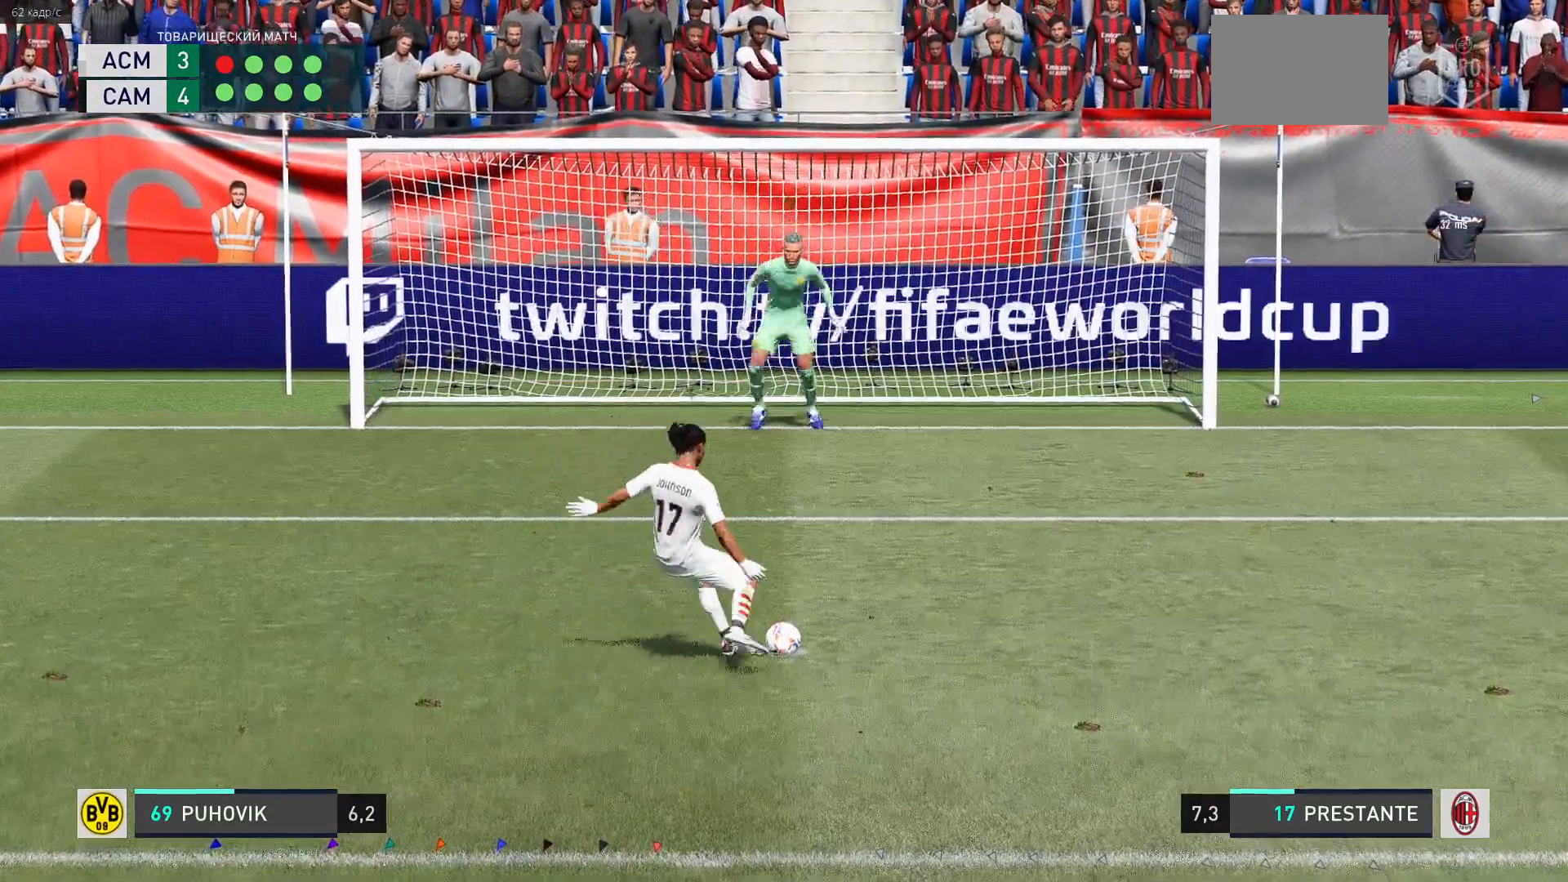
{"buttons": [], "left_stick": "center", "right_stick": "center", "events": [[67, "B", "up"]]}